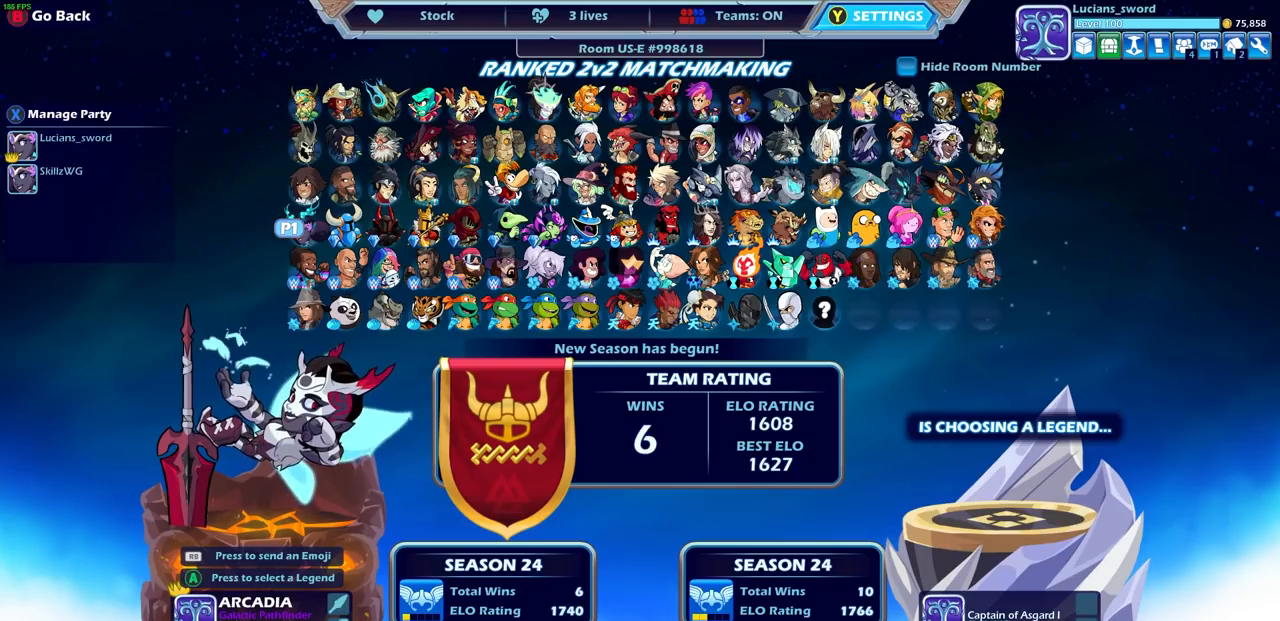
Gameplay with a controller (PlayStation layout); each line is a JSON object with the inputs held at the frame after it. "events" lists button and stick changes between this image and that frame as [ms after this image, input, new state], when the widget could be followed in between.
{"buttons": ["L2"], "left_stick": "center", "right_stick": "center", "events": [[300, "L2", "down"]]}
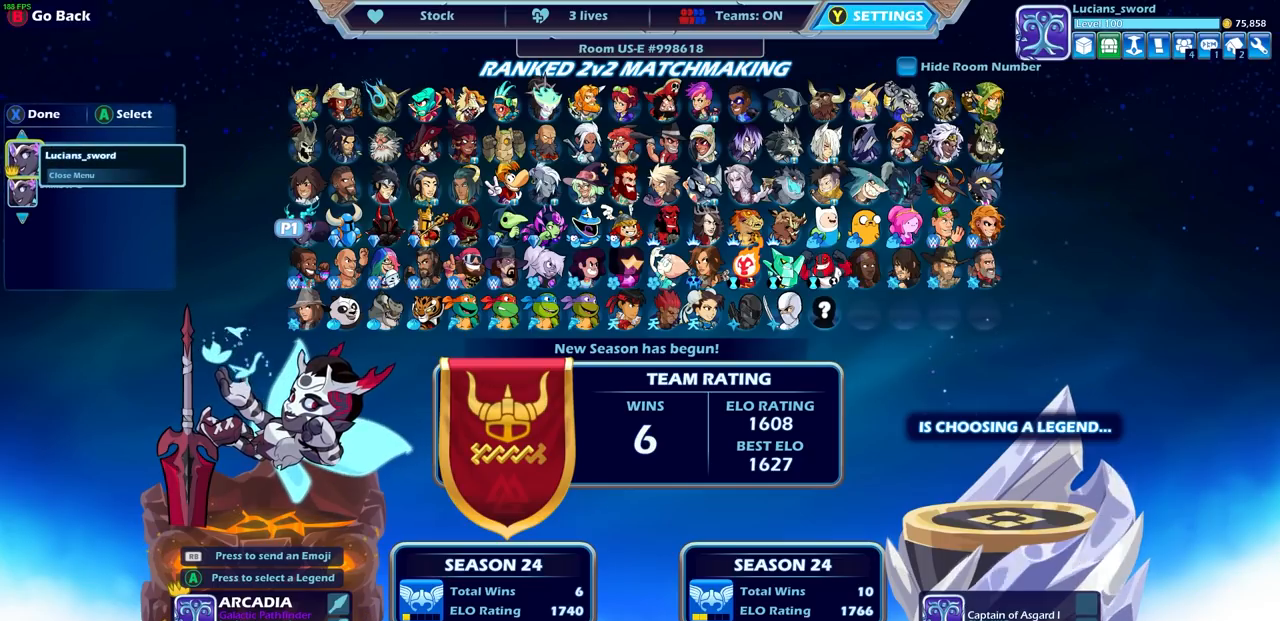
{"buttons": ["L2"], "left_stick": "center", "right_stick": "center", "events": []}
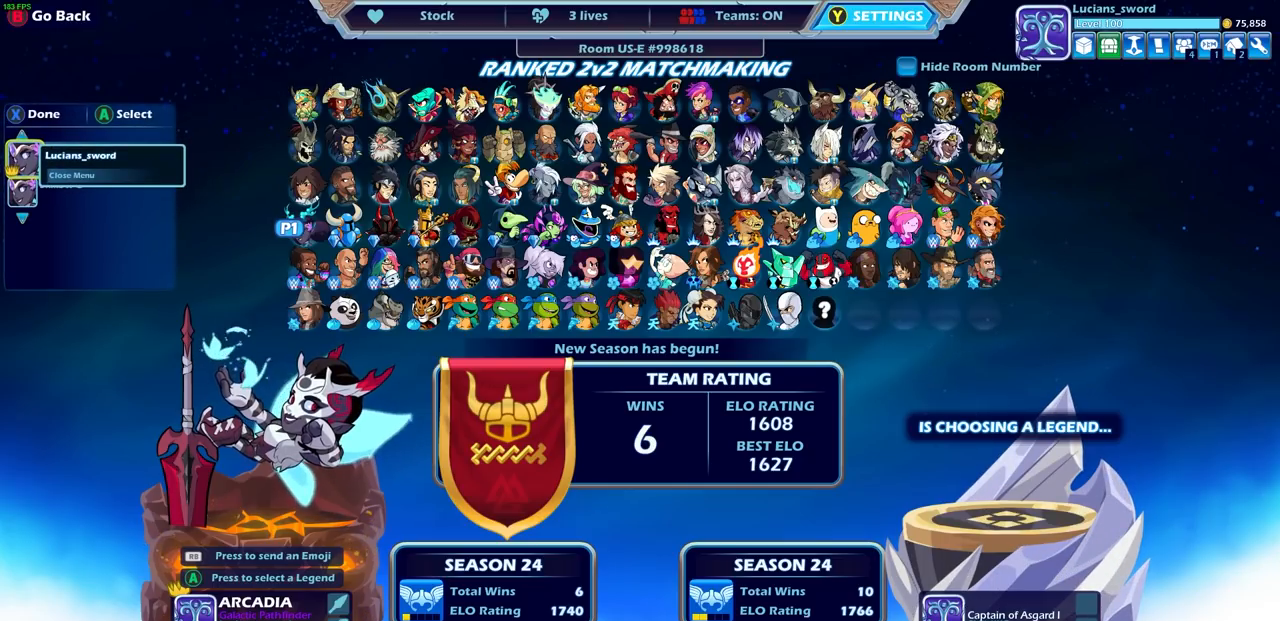
{"buttons": ["L2"], "left_stick": "center", "right_stick": "center", "events": []}
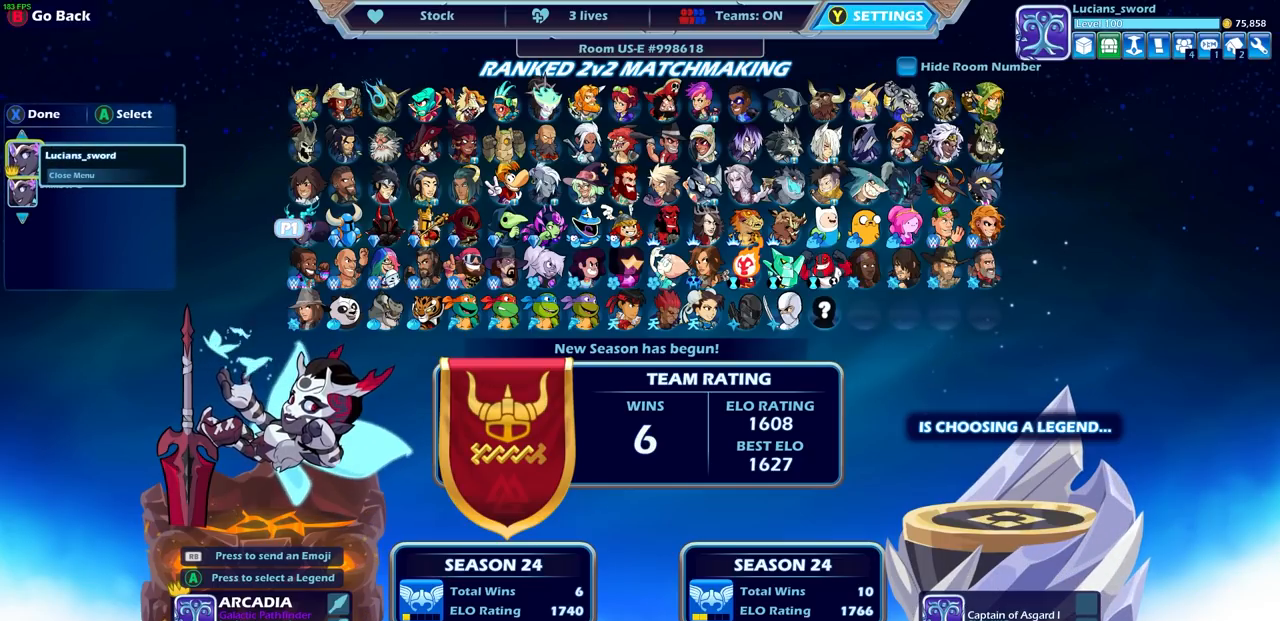
{"buttons": [], "left_stick": "center", "right_stick": "center", "events": [[267, "L2", "up"]]}
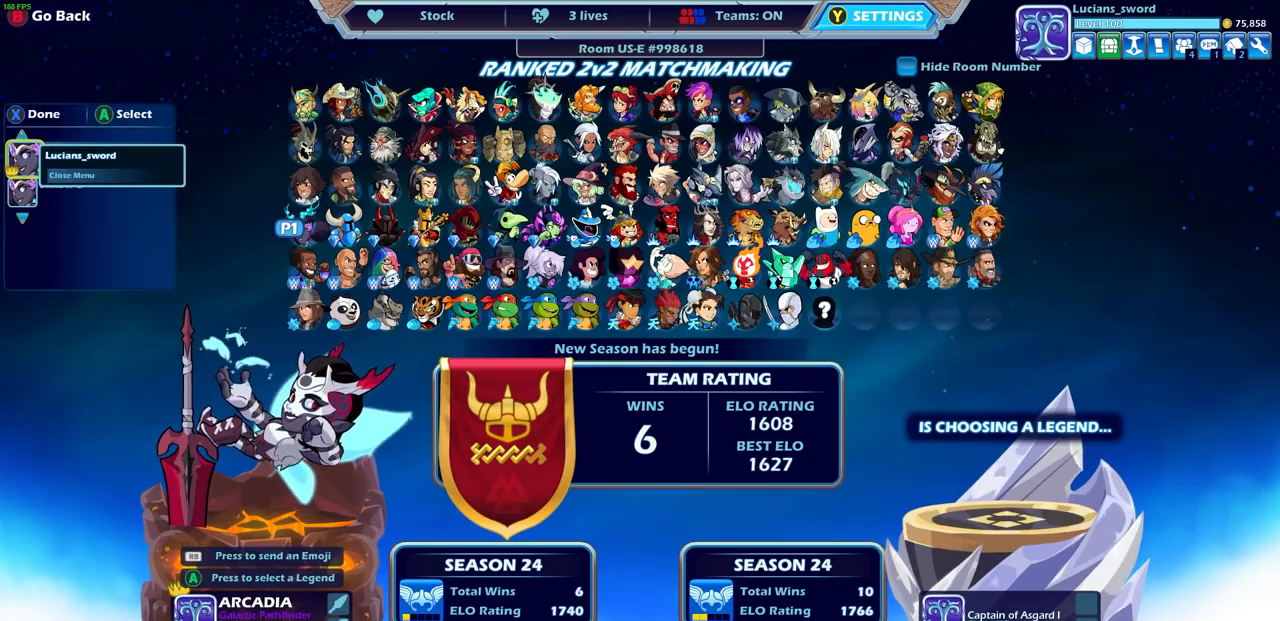
{"buttons": [], "left_stick": "center", "right_stick": "center", "events": []}
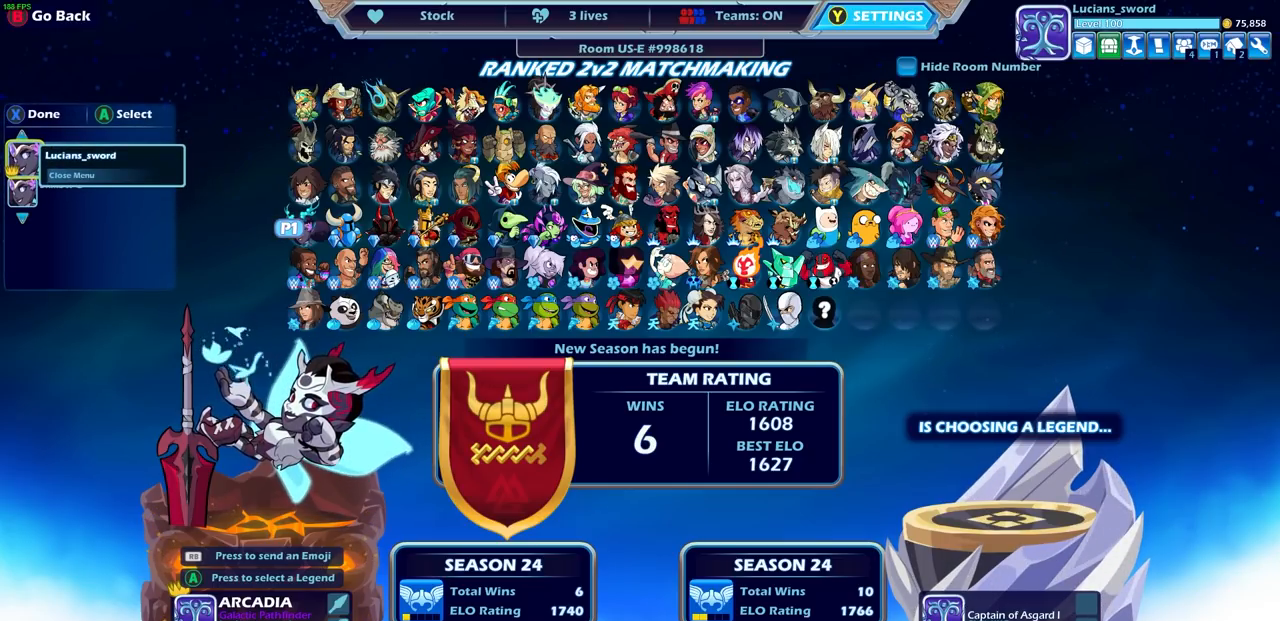
{"buttons": [], "left_stick": "center", "right_stick": "center", "events": [[233, "CIRCLE", "down"], [333, "CIRCLE", "up"]]}